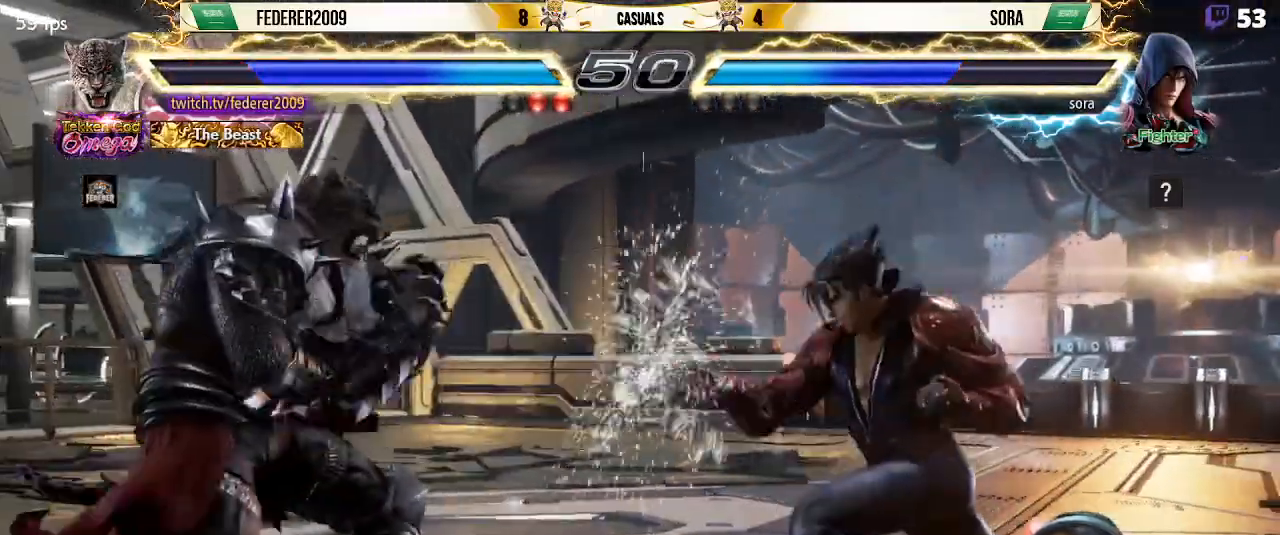
Gameplay with a controller (PlayStation layout); each line is a JSON object with the inputs held at the frame after it. "events" lists button and stick changes between this image and that frame as [ms after this image, input, new state], when the widget could be followed in between. Not read: L3 R3 right_stick.
{"buttons": ["SQUARE", "DPAD_LEFT"], "left_stick": "center", "events": [[33, "DPAD_LEFT", "up"], [100, "DPAD_RIGHT", "down"], [133, "DPAD_RIGHT", "up"], [200, "DPAD_RIGHT", "down"], [300, "DPAD_LEFT", "down"], [300, "DPAD_RIGHT", "up"], [400, "DPAD_LEFT", "up"], [500, "DPAD_LEFT", "down"]]}
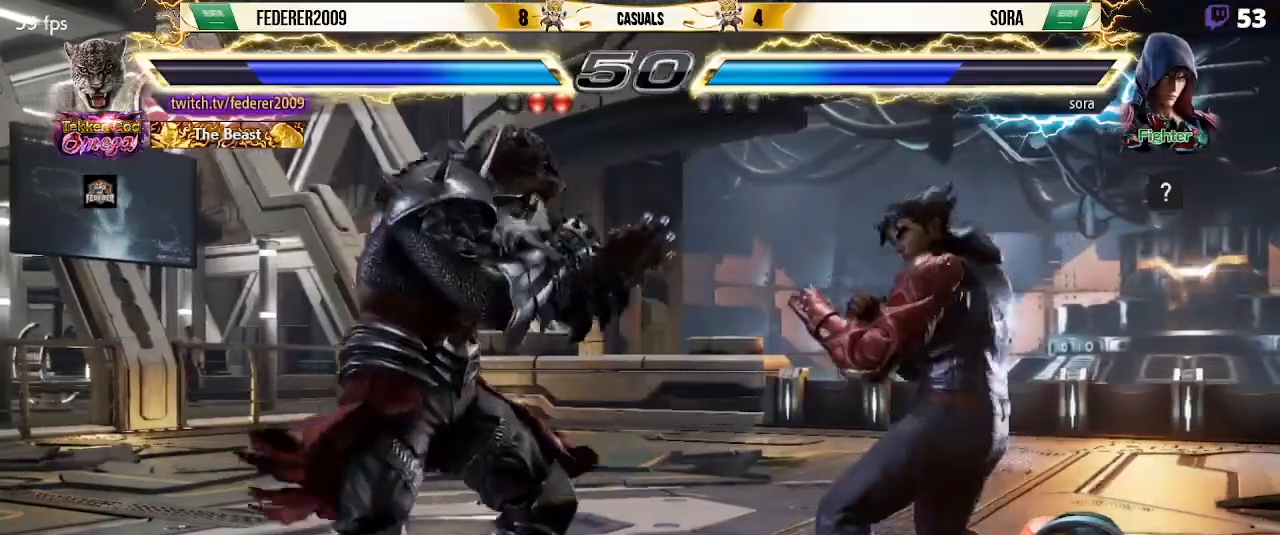
{"buttons": ["SQUARE", "DPAD_LEFT"], "left_stick": "center", "events": [[100, "DPAD_DOWN", "down"], [100, "DPAD_LEFT", "up"], [133, "DPAD_DOWN", "up"], [133, "DPAD_LEFT", "down"], [400, "DPAD_LEFT", "up"], [433, "DPAD_DOWN", "down"], [500, "DPAD_DOWN", "up"], [500, "DPAD_LEFT", "down"]]}
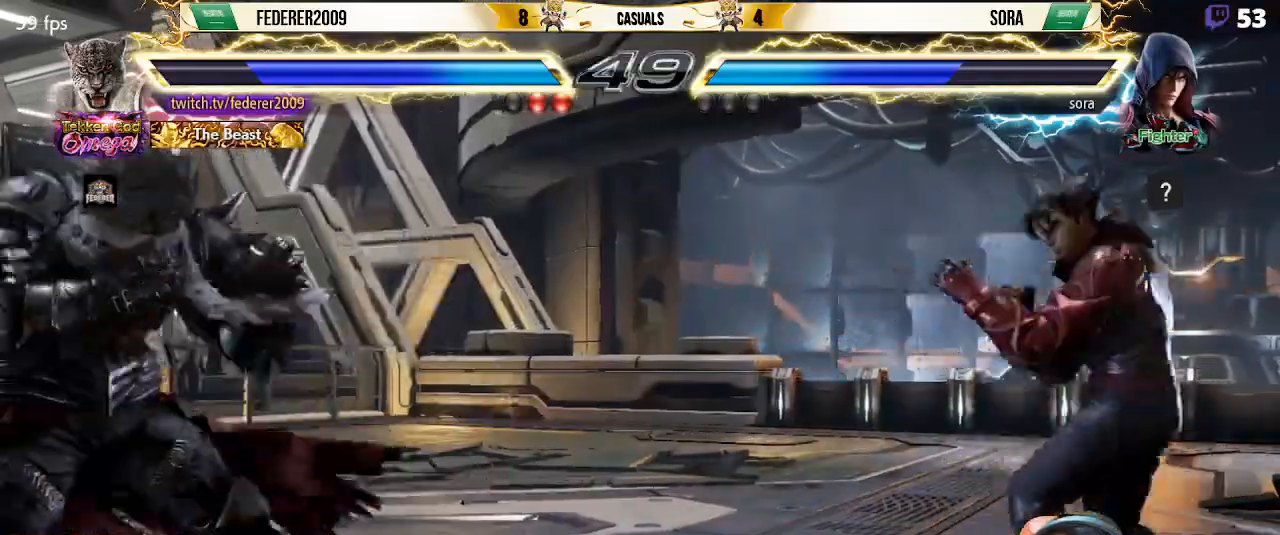
{"buttons": ["SQUARE", "DPAD_RIGHT"], "left_stick": "center", "events": [[33, "DPAD_LEFT", "up"], [100, "DPAD_LEFT", "down"], [233, "DPAD_LEFT", "up"], [300, "DPAD_RIGHT", "down"], [333, "DPAD_RIGHT", "up"], [400, "DPAD_RIGHT", "down"]]}
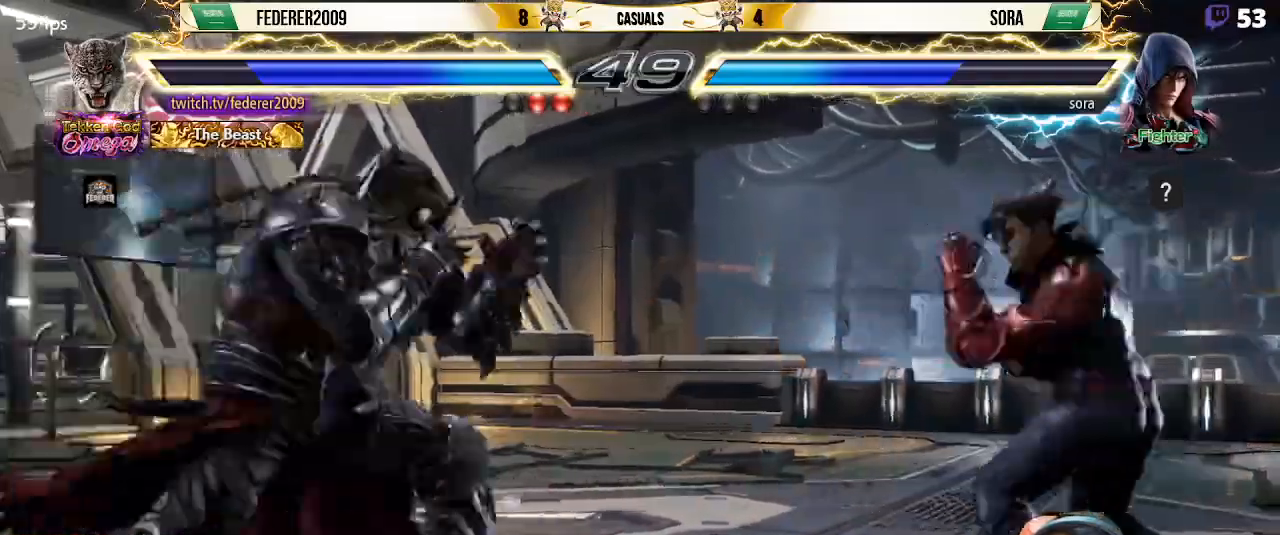
{"buttons": ["SQUARE", "DPAD_LEFT"], "left_stick": "center", "events": [[200, "DPAD_LEFT", "down"], [200, "DPAD_RIGHT", "up"], [300, "DPAD_LEFT", "up"], [400, "DPAD_LEFT", "down"]]}
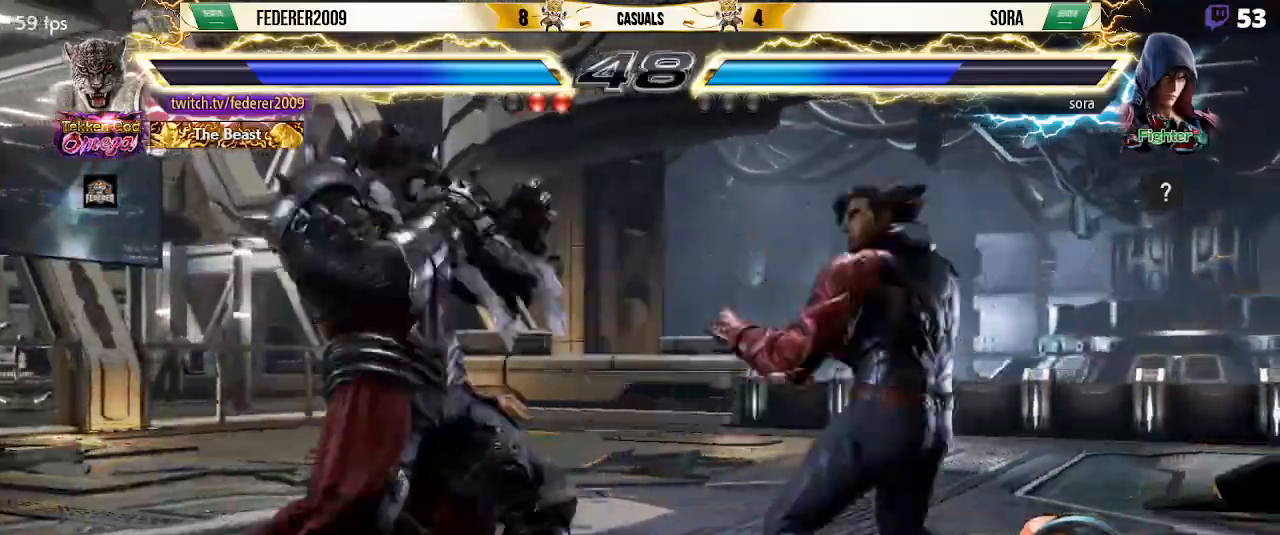
{"buttons": ["SQUARE", "DPAD_LEFT"], "left_stick": "center", "events": [[133, "DPAD_LEFT", "up"], [200, "DPAD_LEFT", "down"]]}
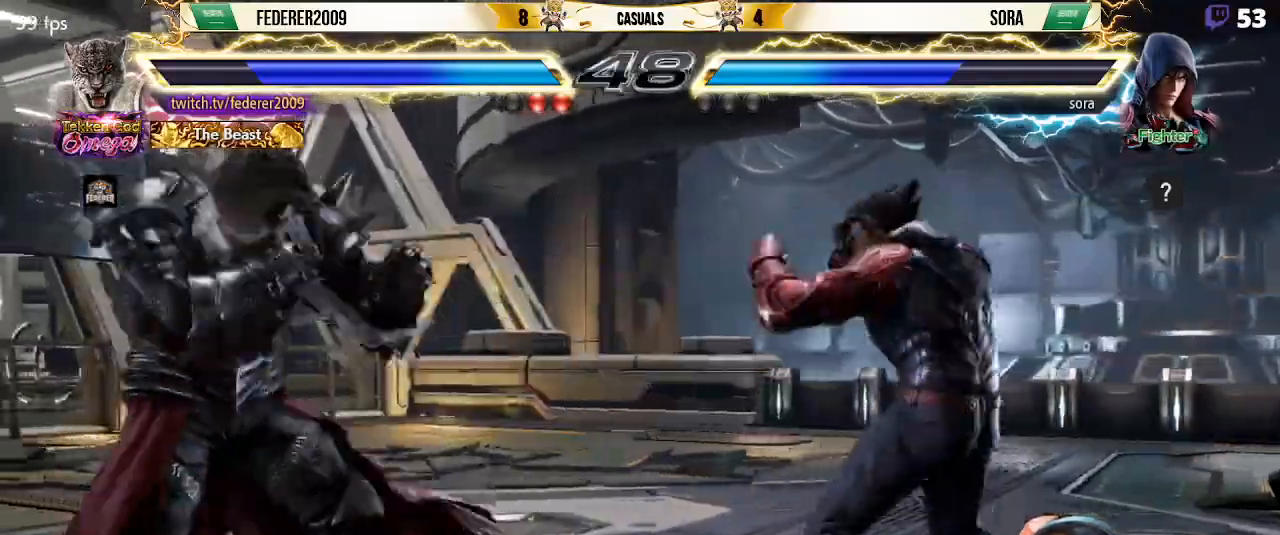
{"buttons": ["TRIANGLE", "DPAD_DOWN", "DPAD_RIGHT"], "left_stick": "center", "events": [[67, "DPAD_LEFT", "up"], [100, "DPAD_RIGHT", "down"], [167, "DPAD_DOWN", "down"], [167, "DPAD_RIGHT", "up"], [233, "DPAD_RIGHT", "down"], [267, "SQUARE", "up"], [300, "TRIANGLE", "down"]]}
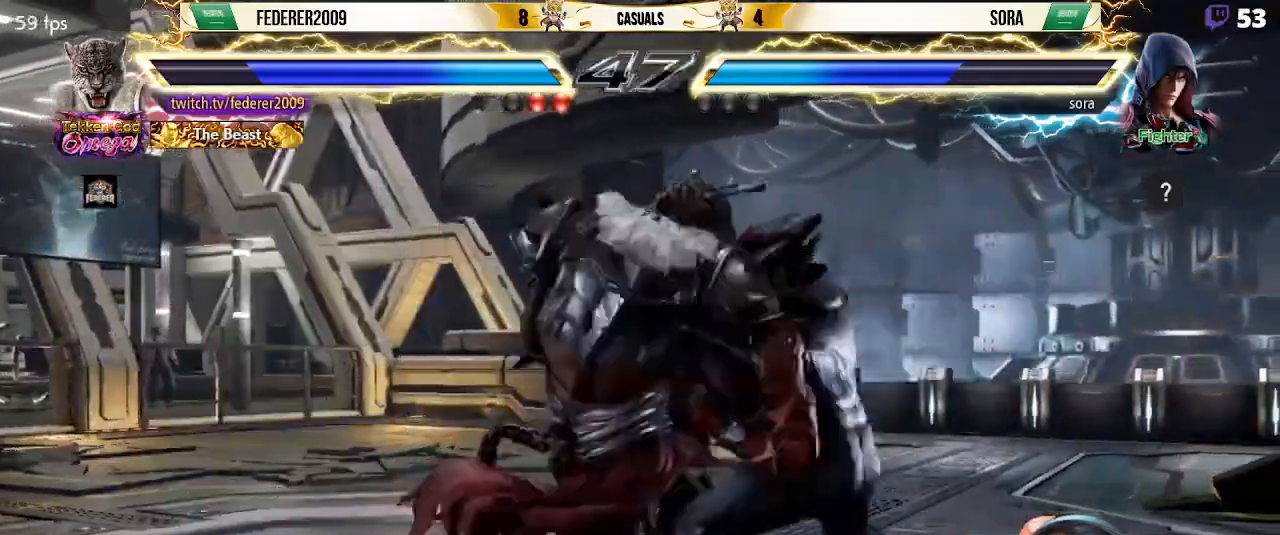
{"buttons": ["TRIANGLE"], "left_stick": "center", "events": [[100, "DPAD_RIGHT", "up"], [133, "DPAD_DOWN", "up"]]}
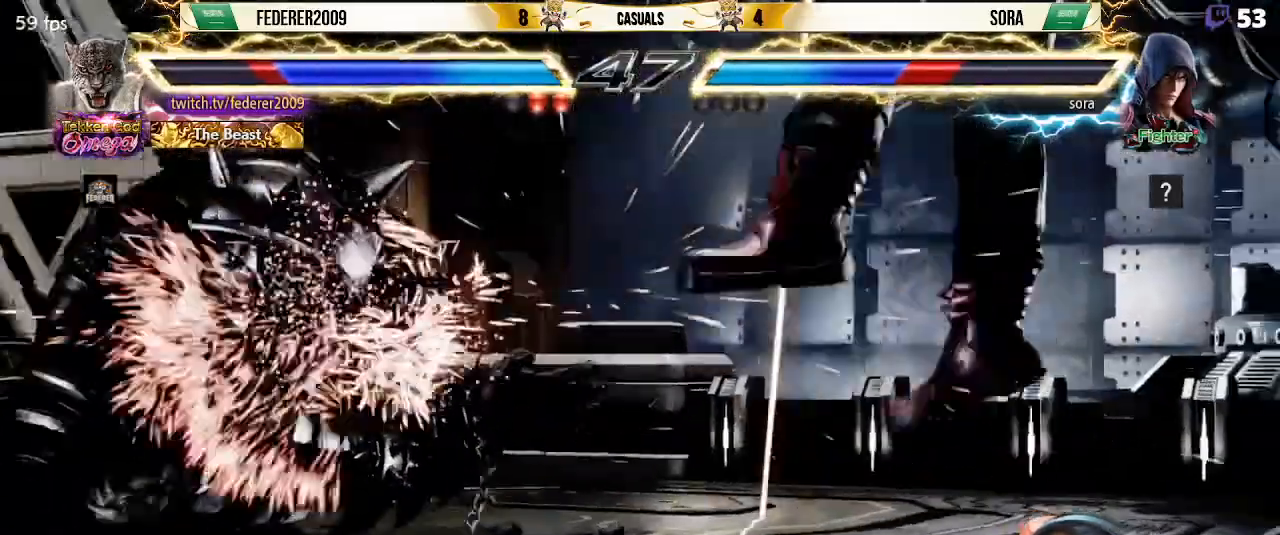
{"buttons": ["SQUARE", "DPAD_RIGHT"], "left_stick": "center", "events": [[200, "DPAD_RIGHT", "down"], [267, "DPAD_RIGHT", "up"], [300, "TRIANGLE", "up"], [367, "DPAD_RIGHT", "down"], [467, "SQUARE", "down"]]}
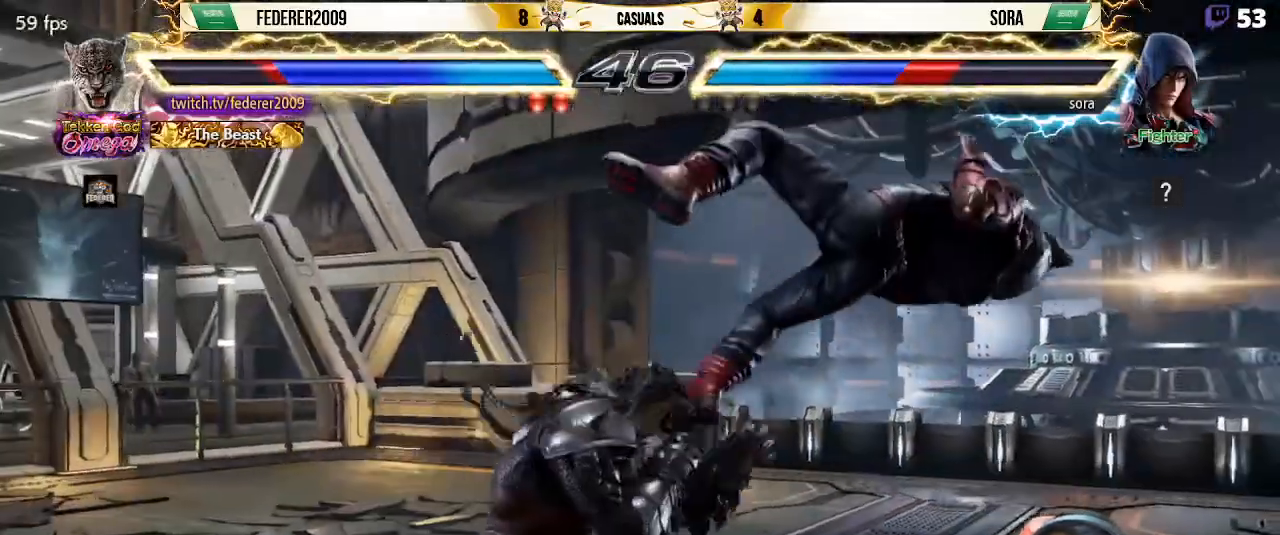
{"buttons": [], "left_stick": "center", "events": [[67, "SQUARE", "up"], [233, "DPAD_RIGHT", "up"], [400, "R1", "down"], [500, "R1", "up"]]}
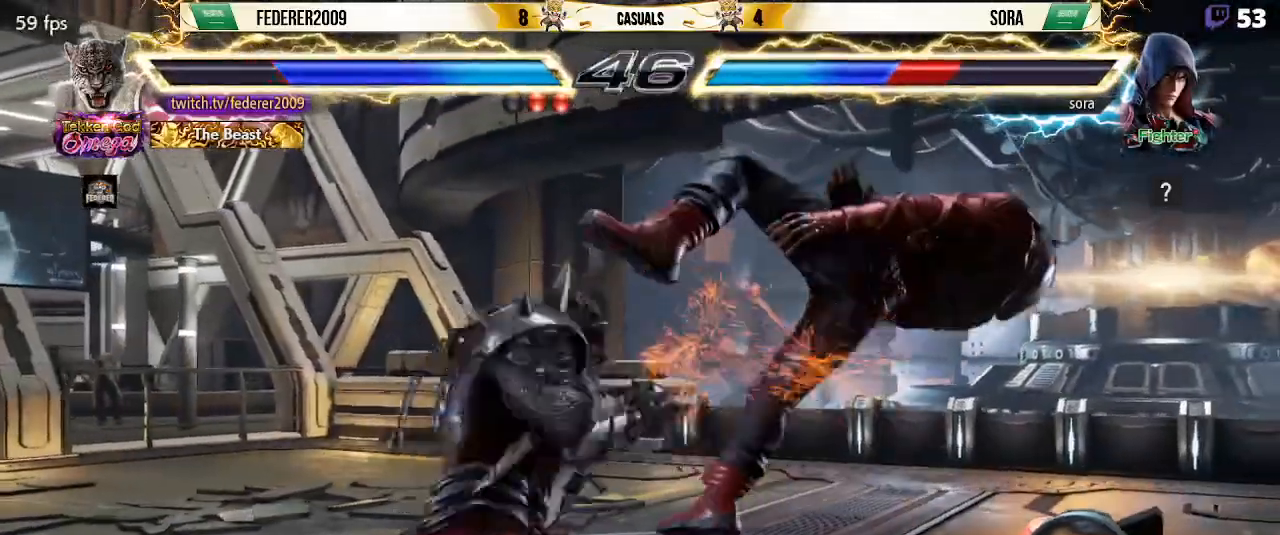
{"buttons": ["R1"], "left_stick": "center", "events": [[133, "R1", "down"], [233, "R1", "up"], [367, "R1", "down"], [433, "R1", "up"], [500, "R1", "down"]]}
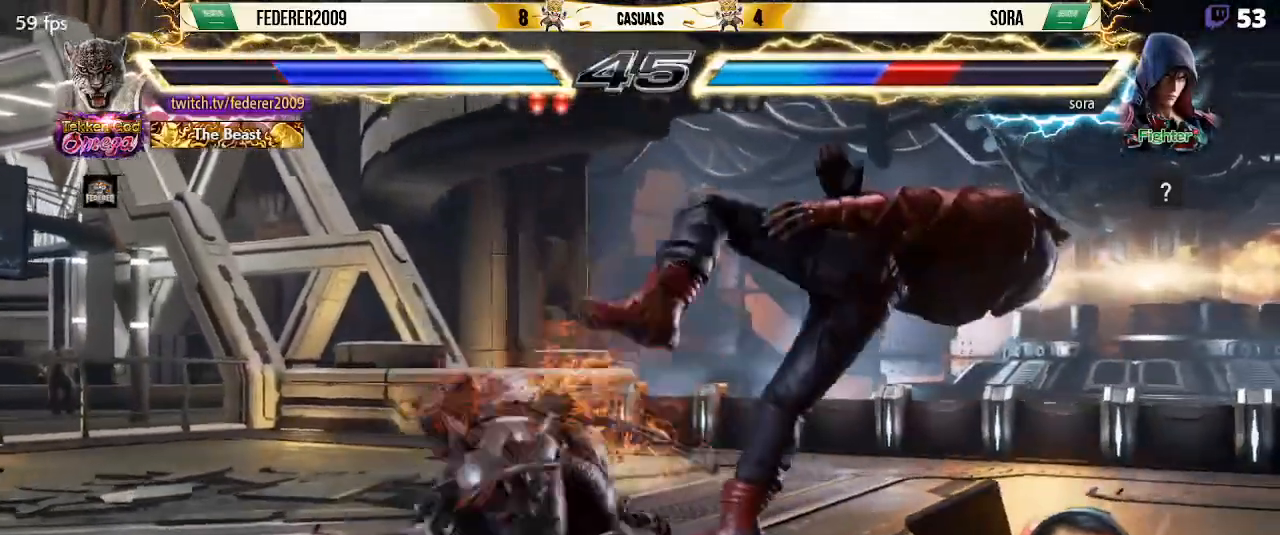
{"buttons": ["TRIANGLE", "DPAD_DOWN", "DPAD_LEFT"], "left_stick": "center", "events": [[100, "R1", "up"], [367, "DPAD_DOWN", "down"], [367, "DPAD_LEFT", "down"], [500, "TRIANGLE", "down"]]}
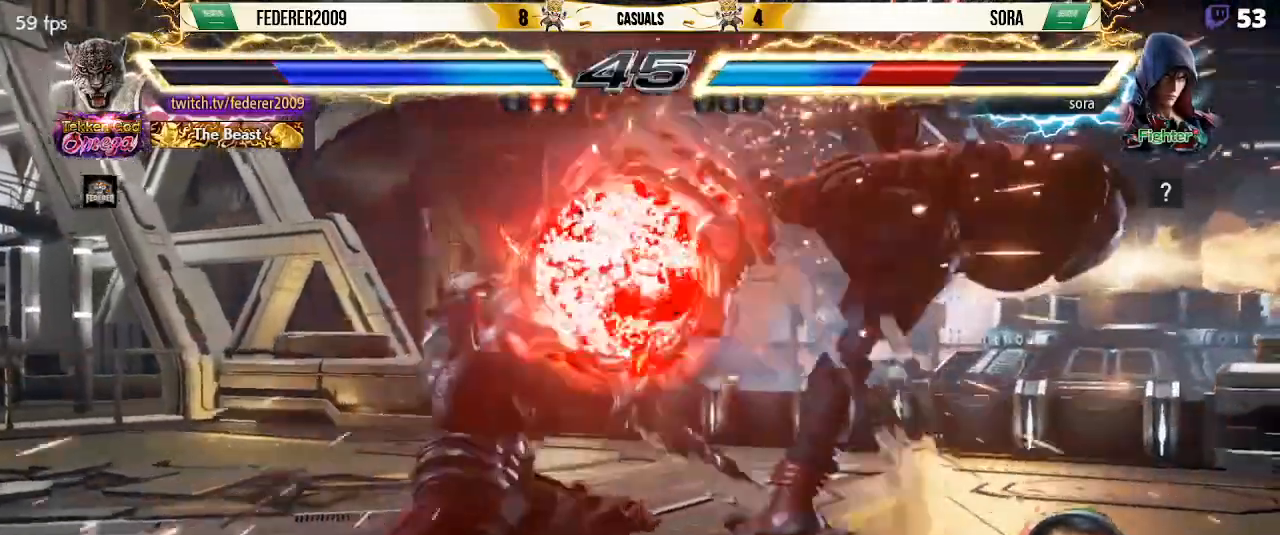
{"buttons": ["DPAD_LEFT"], "left_stick": "center", "events": [[67, "TRIANGLE", "up"], [167, "TRIANGLE", "down"], [233, "DPAD_DOWN", "up"], [267, "CIRCLE", "down"], [300, "TRIANGLE", "up"], [333, "CIRCLE", "up"], [433, "CIRCLE", "down"], [500, "CIRCLE", "up"]]}
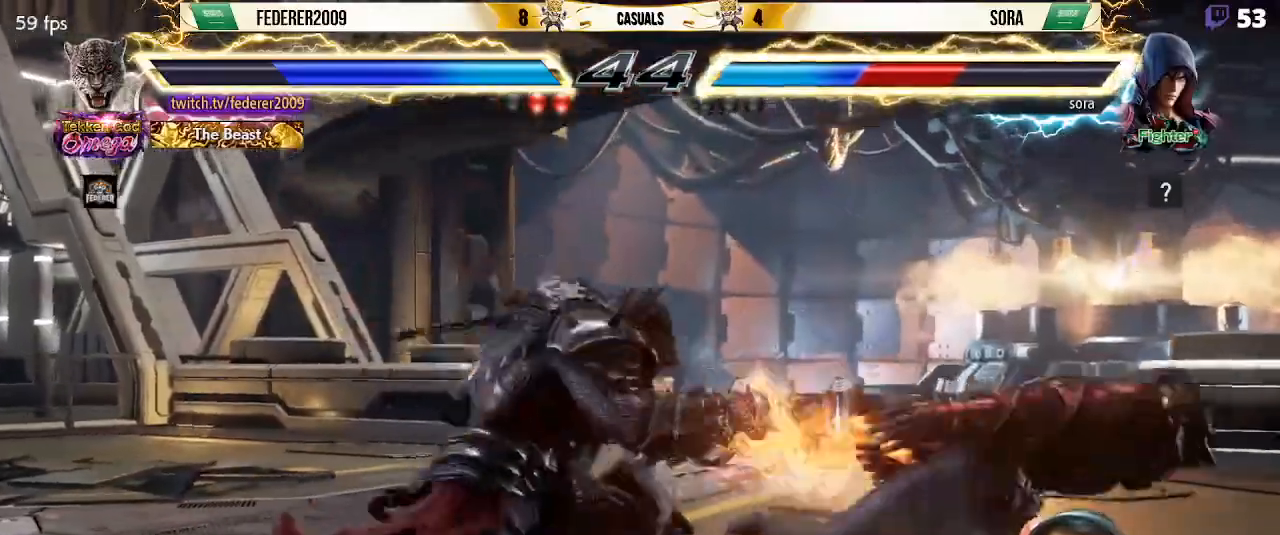
{"buttons": [], "left_stick": "center"}
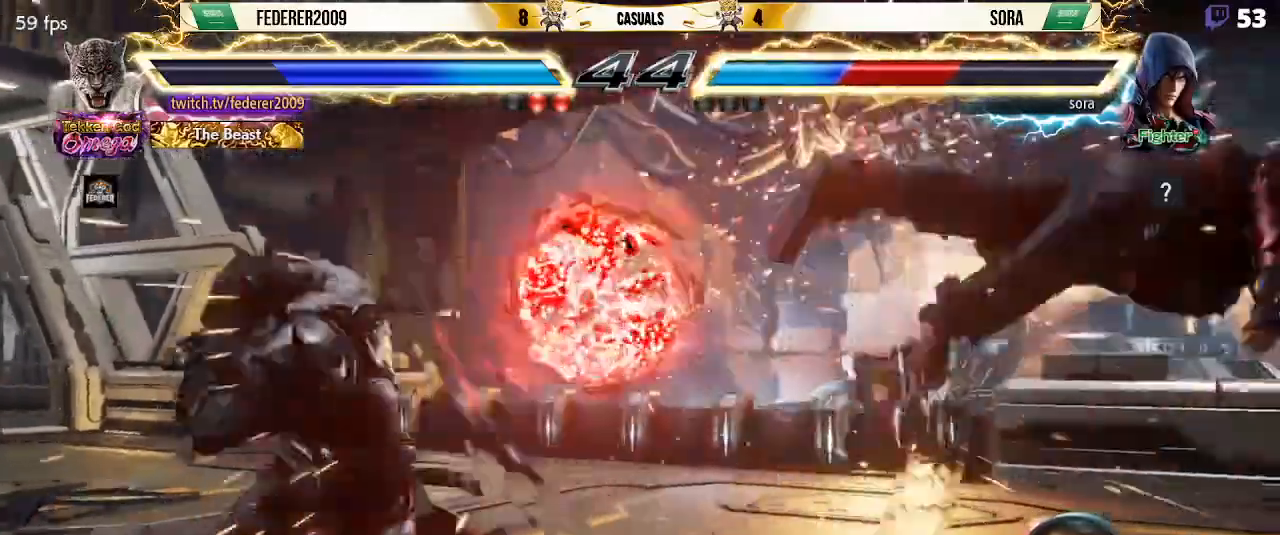
{"buttons": ["SQUARE", "DPAD_DOWN", "DPAD_RIGHT"], "left_stick": "center", "events": [[100, "DPAD_RIGHT", "down"], [133, "DPAD_RIGHT", "up"], [267, "DPAD_RIGHT", "down"], [333, "DPAD_RIGHT", "up"], [433, "DPAD_DOWN", "down"], [467, "DPAD_RIGHT", "down"], [500, "SQUARE", "down"]]}
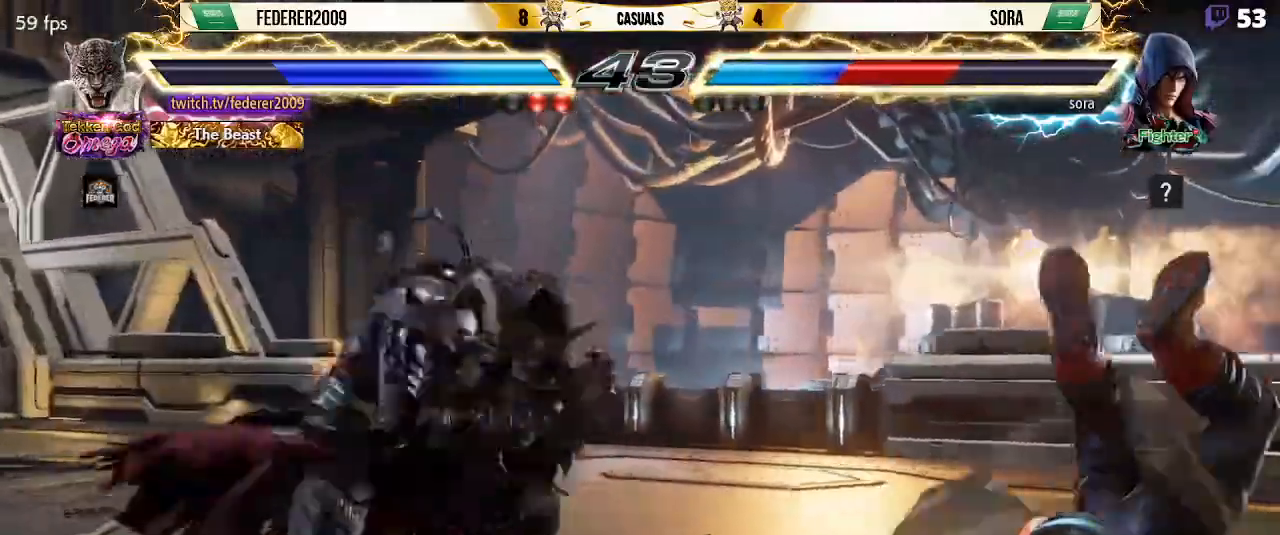
{"buttons": [], "left_stick": "center"}
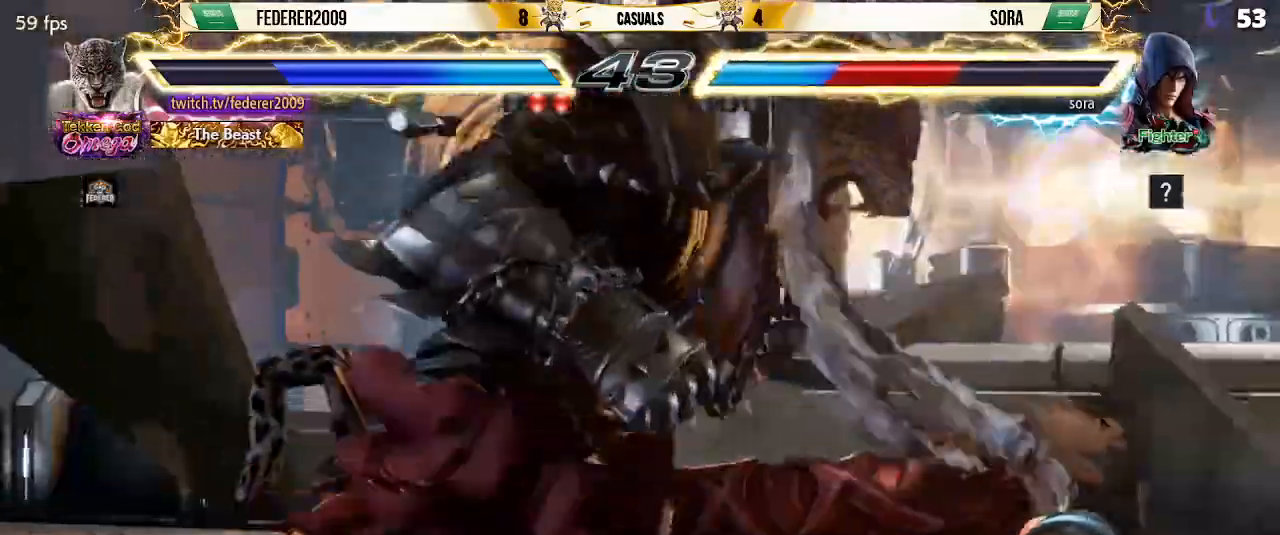
{"buttons": ["TRIANGLE", "DPAD_DOWN", "DPAD_LEFT"], "left_stick": "center", "events": [[133, "DPAD_LEFT", "down"], [167, "DPAD_DOWN", "down"], [233, "TRIANGLE", "down"], [300, "TRIANGLE", "up"], [400, "TRIANGLE", "down"]]}
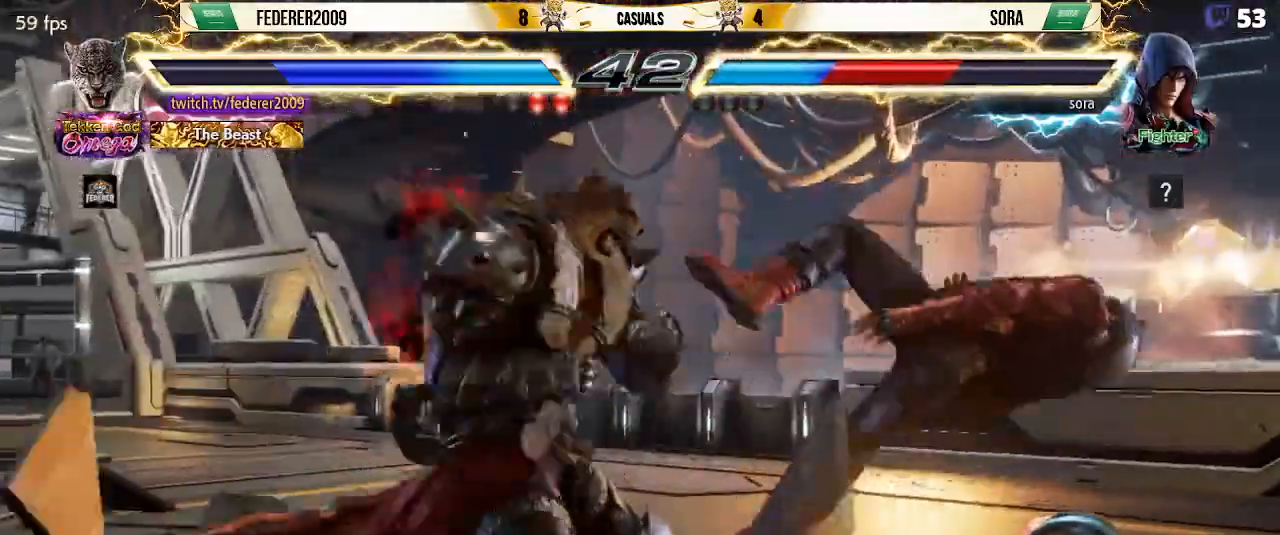
{"buttons": ["DPAD_LEFT"], "left_stick": "center", "events": [[67, "DPAD_DOWN", "up"], [67, "TRIANGLE", "up"], [100, "CROSS", "down"], [133, "CROSS", "up"], [167, "DPAD_DOWN", "down"], [167, "DPAD_LEFT", "up"], [233, "CROSS", "down"], [267, "DPAD_DOWN", "up"], [267, "DPAD_LEFT", "down"], [300, "CROSS", "up"], [367, "CROSS", "down"], [367, "DPAD_DOWN", "down"], [367, "DPAD_LEFT", "up"], [467, "CROSS", "up"], [467, "DPAD_DOWN", "up"], [467, "DPAD_LEFT", "down"]]}
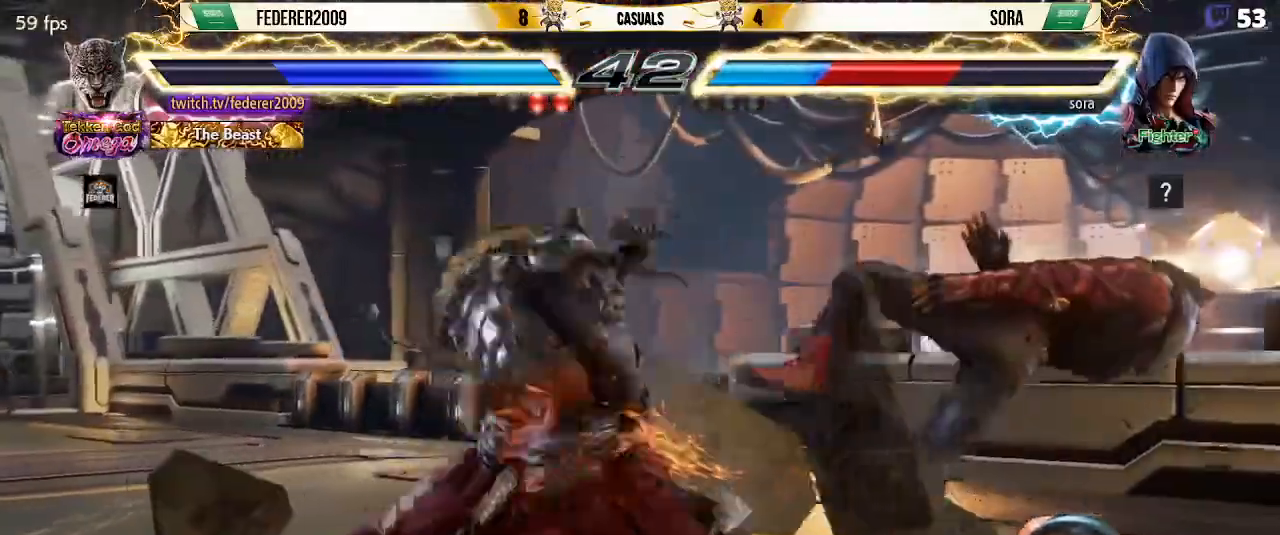
{"buttons": ["SQUARE"], "left_stick": "center", "events": [[67, "SQUARE", "down"], [267, "DPAD_LEFT", "up"]]}
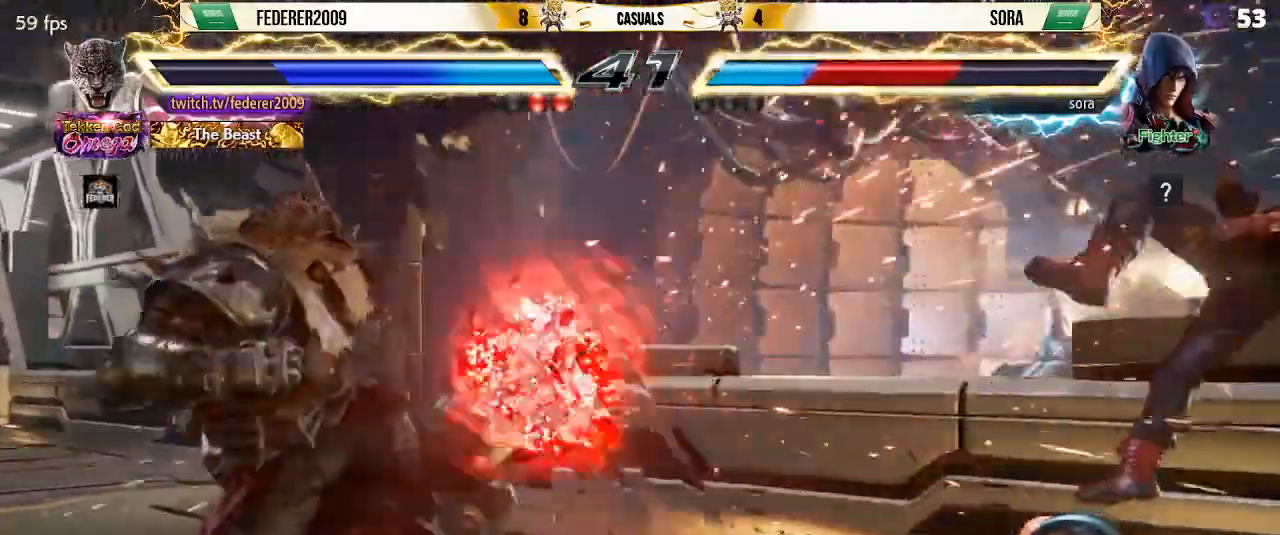
{"buttons": ["TRIANGLE", "DPAD_DOWN"], "left_stick": "center", "events": [[100, "DPAD_RIGHT", "down"], [133, "SQUARE", "up"], [433, "DPAD_RIGHT", "up"], [500, "DPAD_DOWN", "down"], [500, "TRIANGLE", "down"]]}
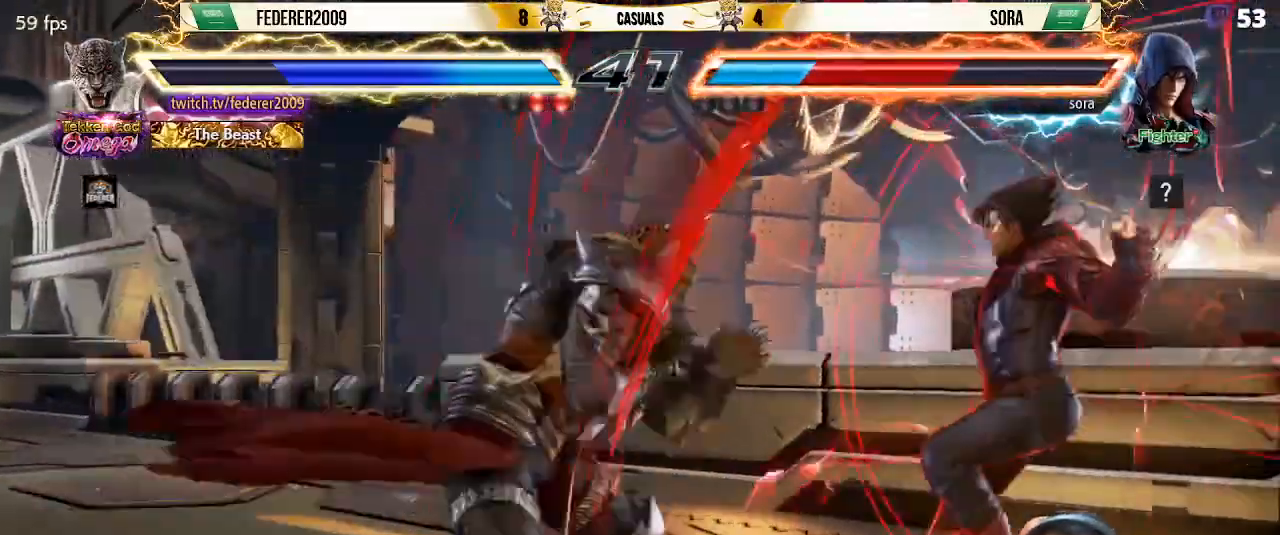
{"buttons": ["CROSS"], "left_stick": "center", "events": [[167, "TRIANGLE", "up"], [200, "DPAD_DOWN", "up"], [267, "CIRCLE", "down"], [400, "CIRCLE", "up"], [400, "CROSS", "down"]]}
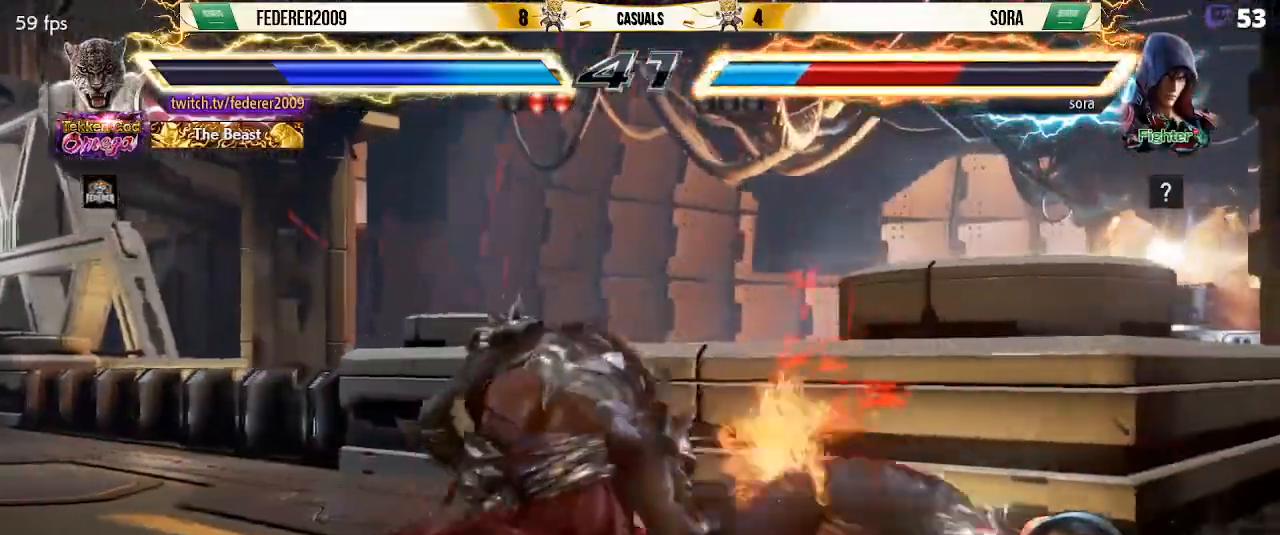
{"buttons": ["CROSS", "CIRCLE"], "left_stick": "center", "events": [[33, "CIRCLE", "down"], [133, "CIRCLE", "up"], [233, "CIRCLE", "down"], [233, "CROSS", "up"], [333, "CIRCLE", "up"], [333, "CROSS", "down"], [433, "CIRCLE", "down"]]}
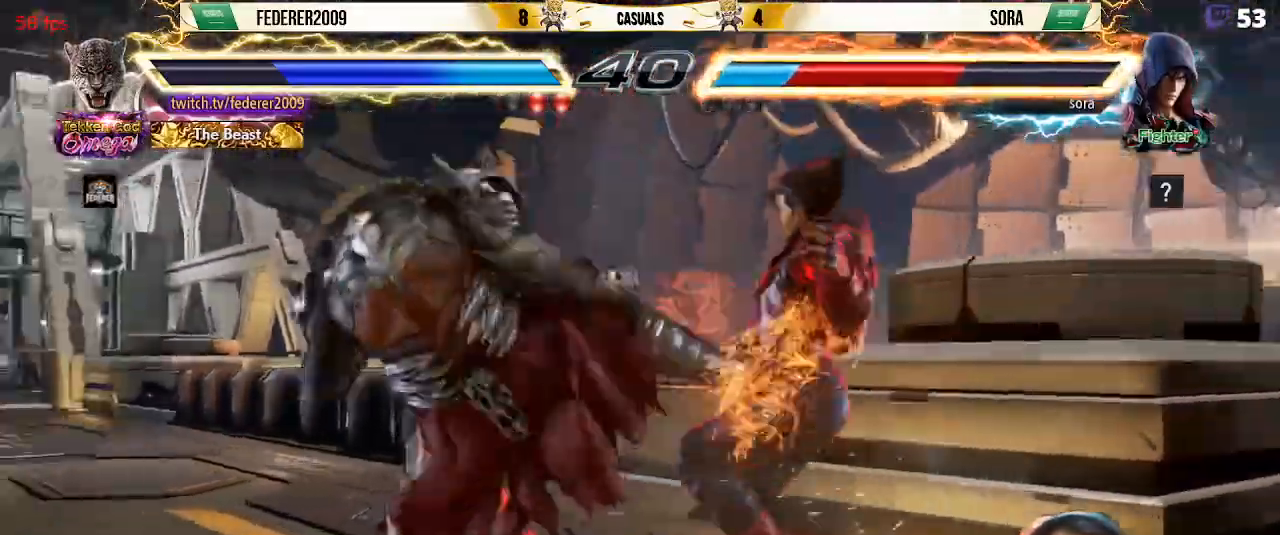
{"buttons": ["DPAD_DOWN"], "left_stick": "center", "events": [[33, "CIRCLE", "up"], [133, "CIRCLE", "down"], [133, "CROSS", "up"], [200, "DPAD_DOWN", "down"], [233, "CIRCLE", "up"], [233, "CROSS", "down"], [300, "CROSS", "up"], [333, "CIRCLE", "down"], [367, "CROSS", "down"], [400, "CIRCLE", "up"], [467, "CROSS", "up"]]}
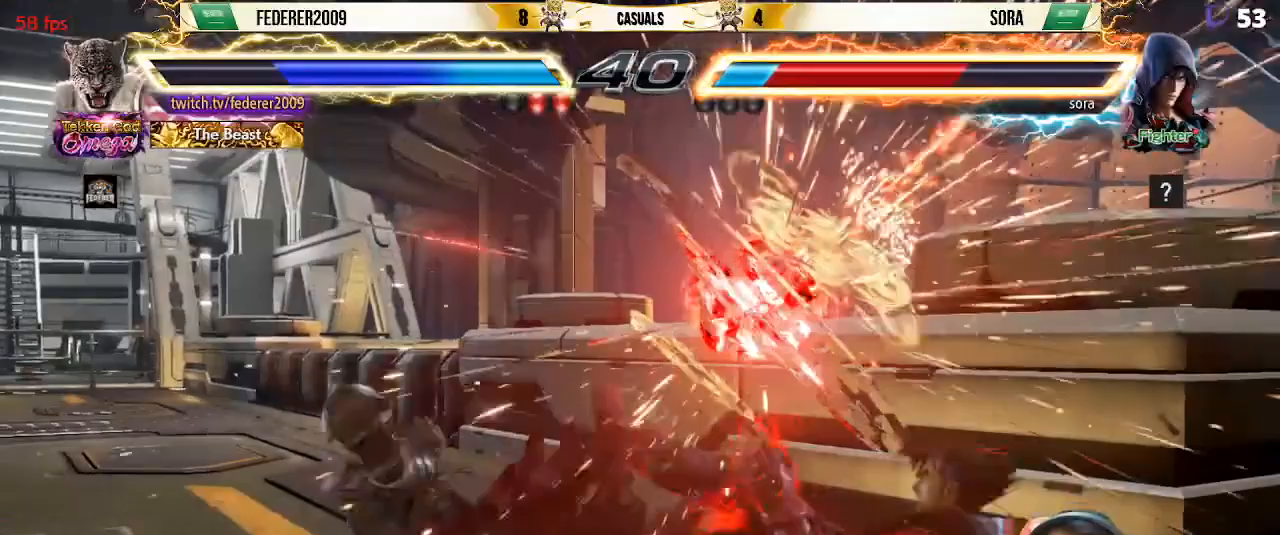
{"buttons": ["DPAD_RIGHT"], "left_stick": "center", "events": [[67, "SQUARE", "down"], [233, "SQUARE", "up"], [367, "DPAD_DOWN", "up"], [500, "DPAD_RIGHT", "down"]]}
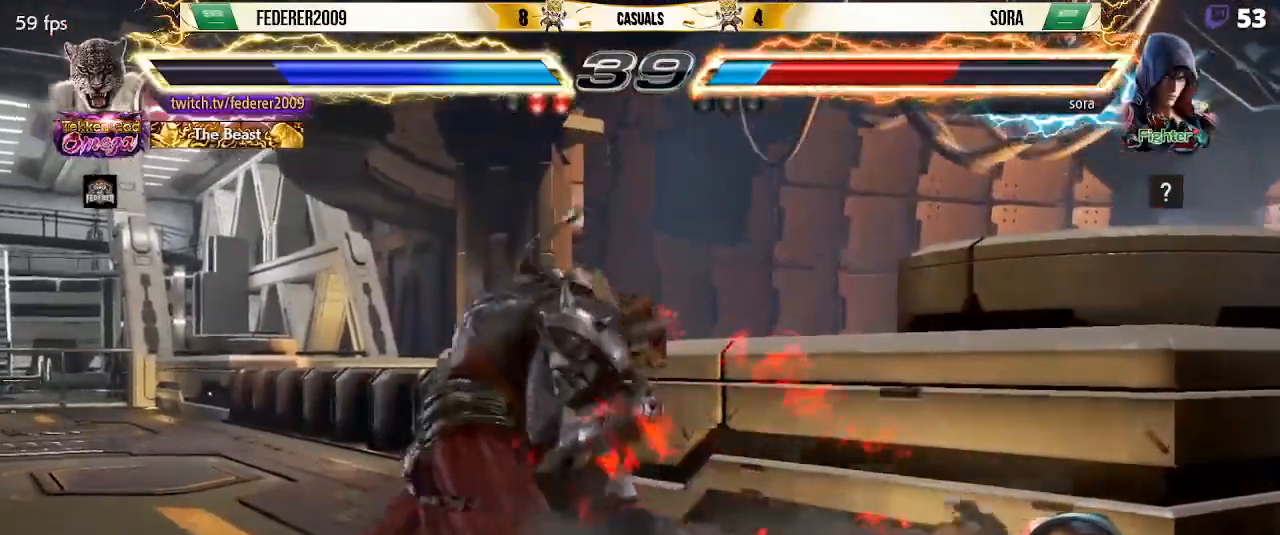
{"buttons": ["DPAD_DOWN"], "left_stick": "center", "events": [[67, "DPAD_RIGHT", "up"], [167, "DPAD_RIGHT", "down"], [233, "DPAD_RIGHT", "up"], [267, "DPAD_LEFT", "down"], [300, "DPAD_DOWN", "down"], [300, "R1", "down"], [400, "R1", "up"], [467, "DPAD_LEFT", "up"]]}
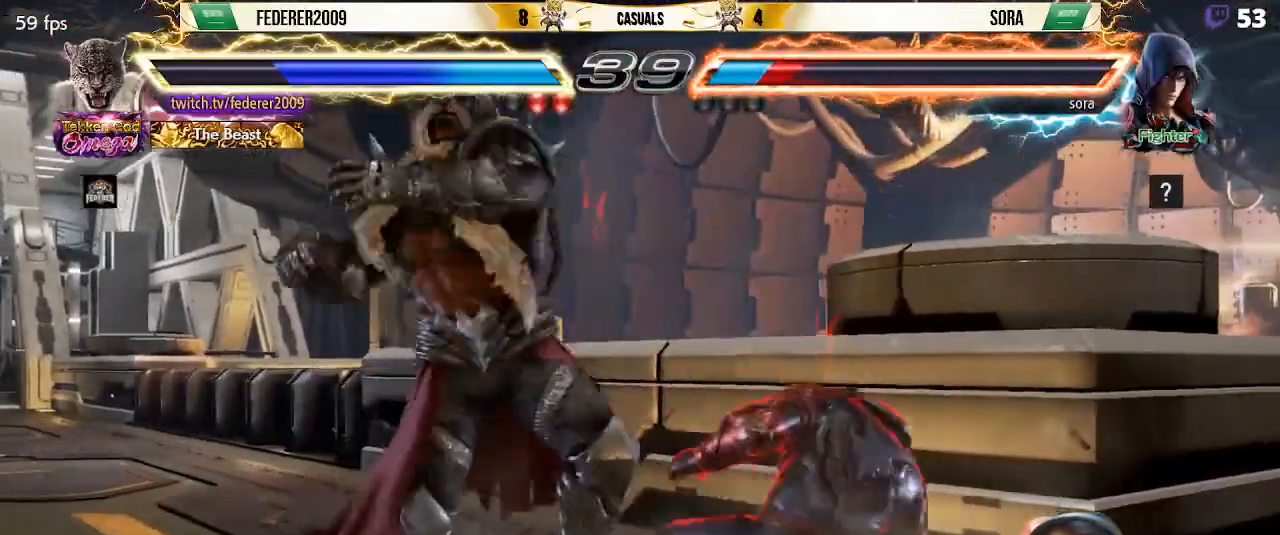
{"buttons": ["R1", "DPAD_DOWN", "DPAD_LEFT"], "left_stick": "center", "events": [[233, "DPAD_DOWN", "up"], [300, "DPAD_UP", "down"], [367, "DPAD_UP", "up"], [467, "DPAD_DOWN", "down"], [500, "DPAD_LEFT", "down"], [500, "R1", "down"]]}